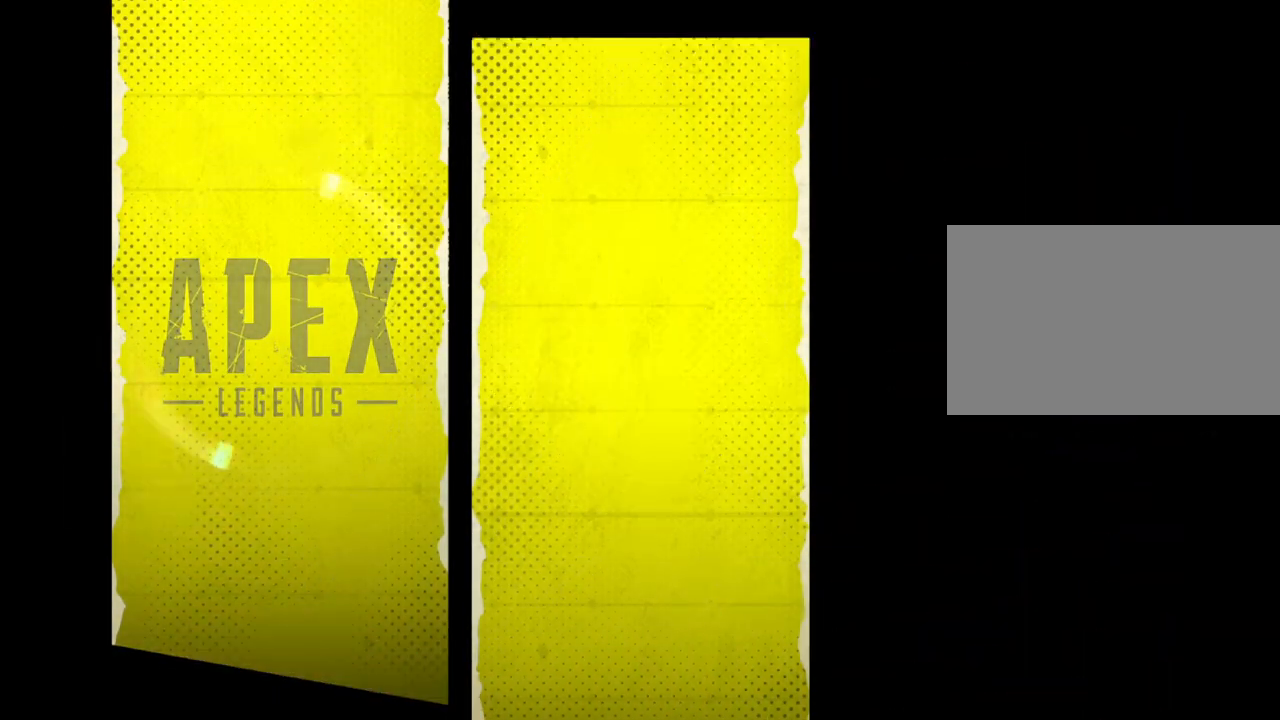
Gameplay with keyboard and mouse; each line is a JSON object with the keys and mouse buttons held at the frame after it. "events" lists presses ("down") and releases ("up") of "1", "2", "3", "4", "5", "a", "alt", "c", "caps_lock", "ctrl", "d", "e", "f", "g", "q", "s", "shift", "space", "t", "tab", "v", "w", "x", "z", "mouse_left", "mouse_wheel" and "mouse_right" between this image and that frame as [ms after this image, input, new state], when the widget could be followed in between. "mouse_left", "mouse_wheel", "mouse_right" = the "left", "wheel", "right" buttons of the "mouse" list. No other keys are recorded. "wheel" means that the mouse wheel is clicked or scrolled. Not read: mouse_move r.
{"keys": [], "mouse": [], "events": []}
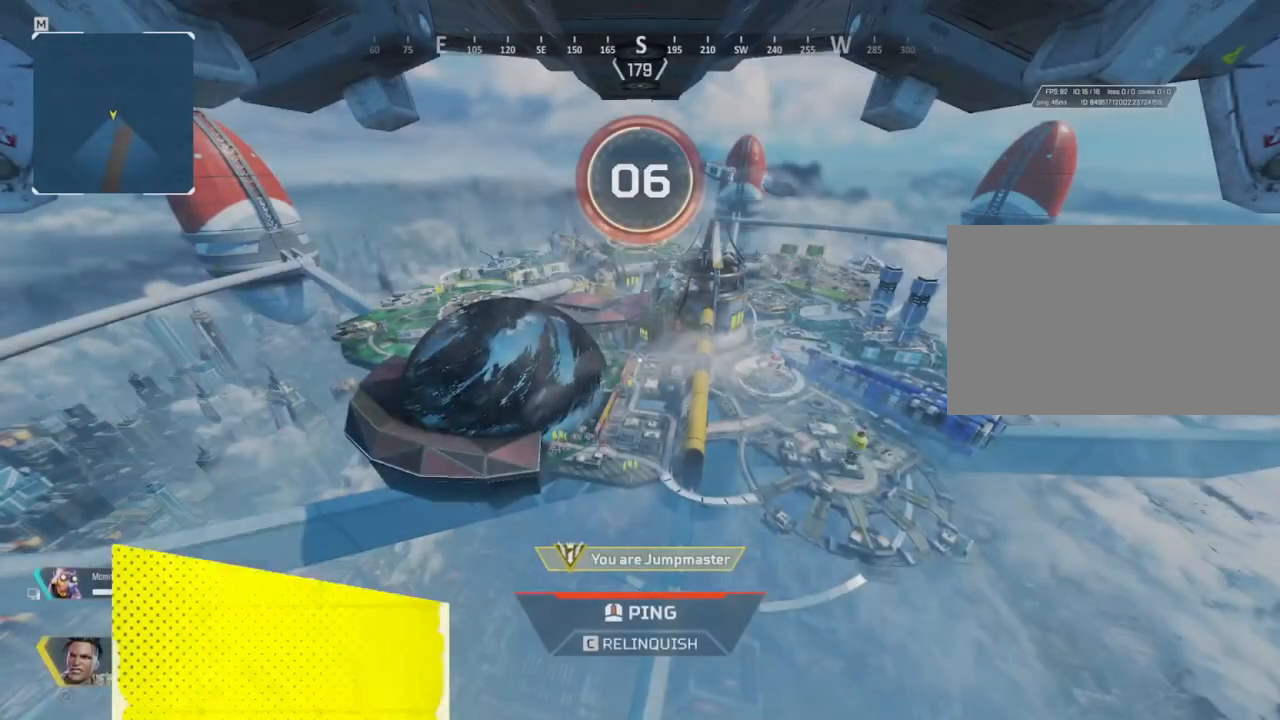
{"keys": [], "mouse": [], "events": []}
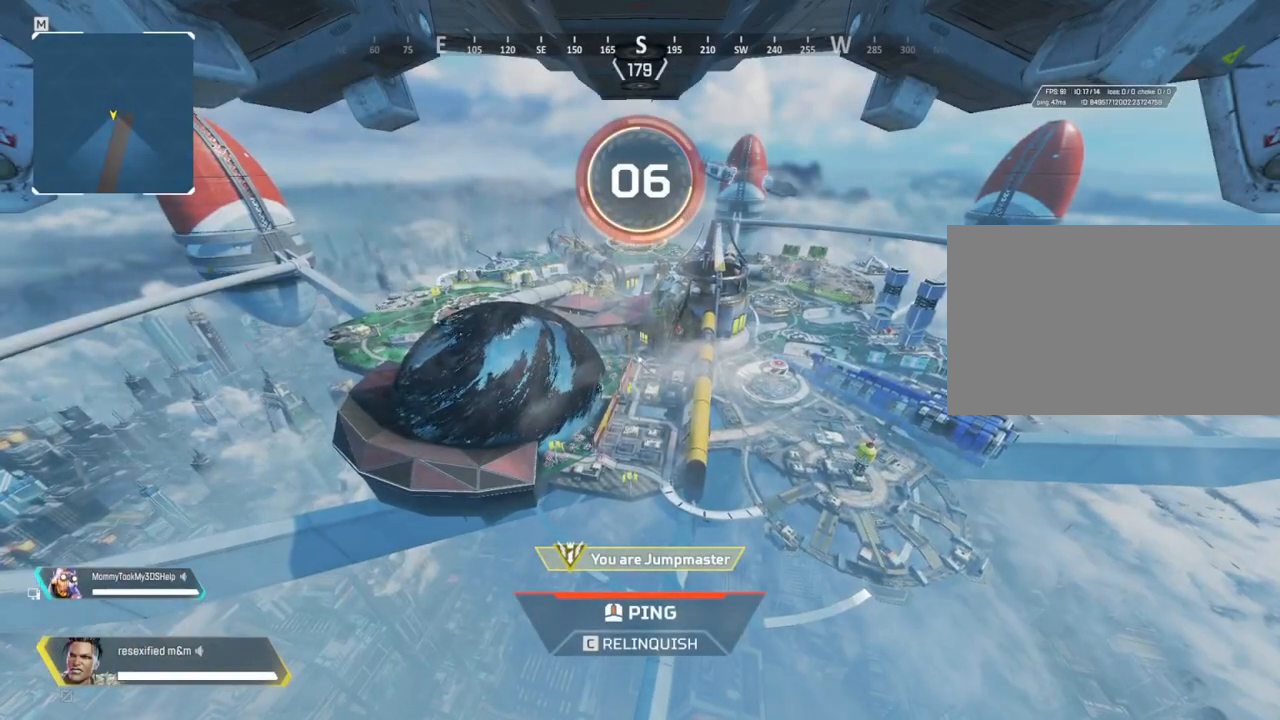
{"keys": [], "mouse": [], "events": []}
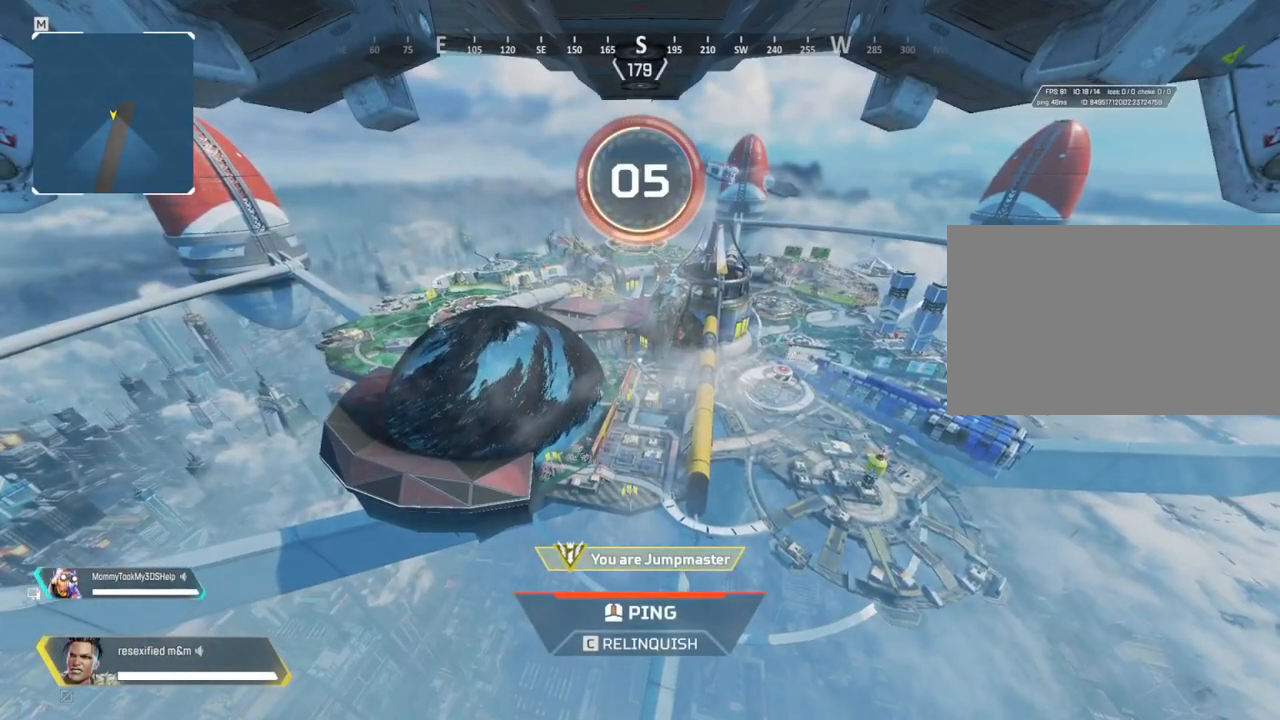
{"keys": [], "mouse": [], "events": []}
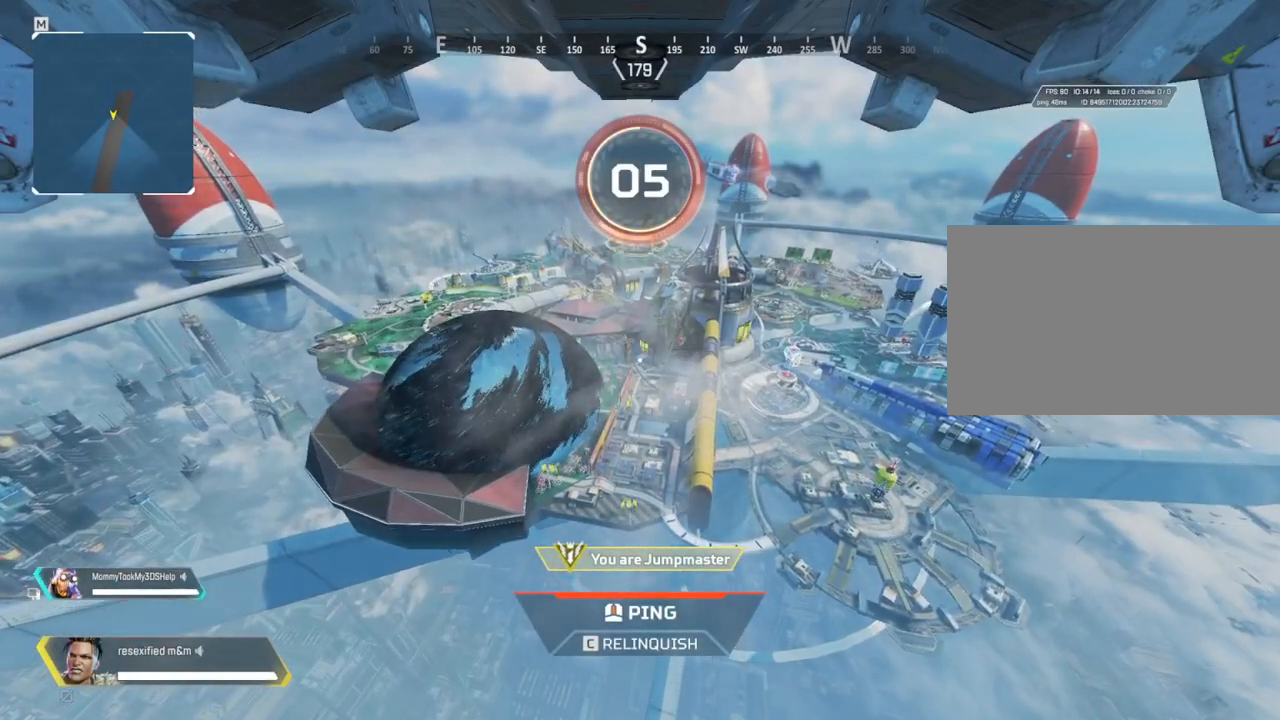
{"keys": [], "mouse": [], "events": []}
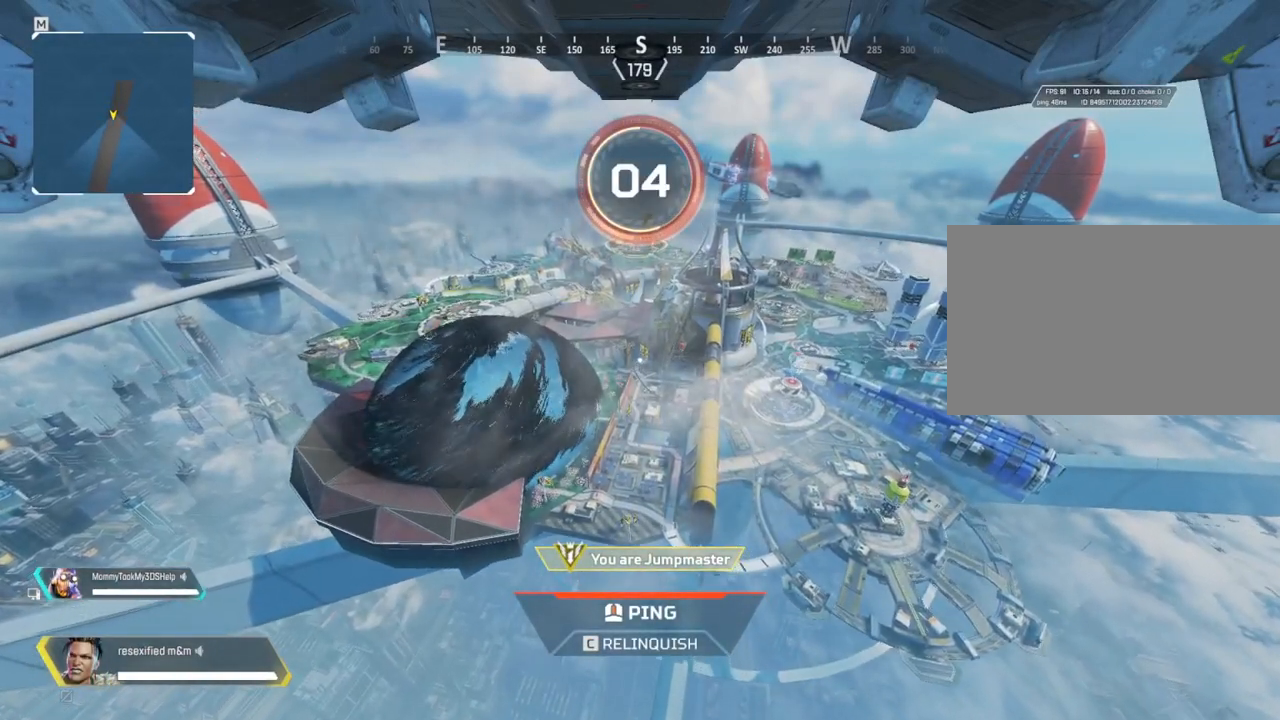
{"keys": [], "mouse": [], "events": []}
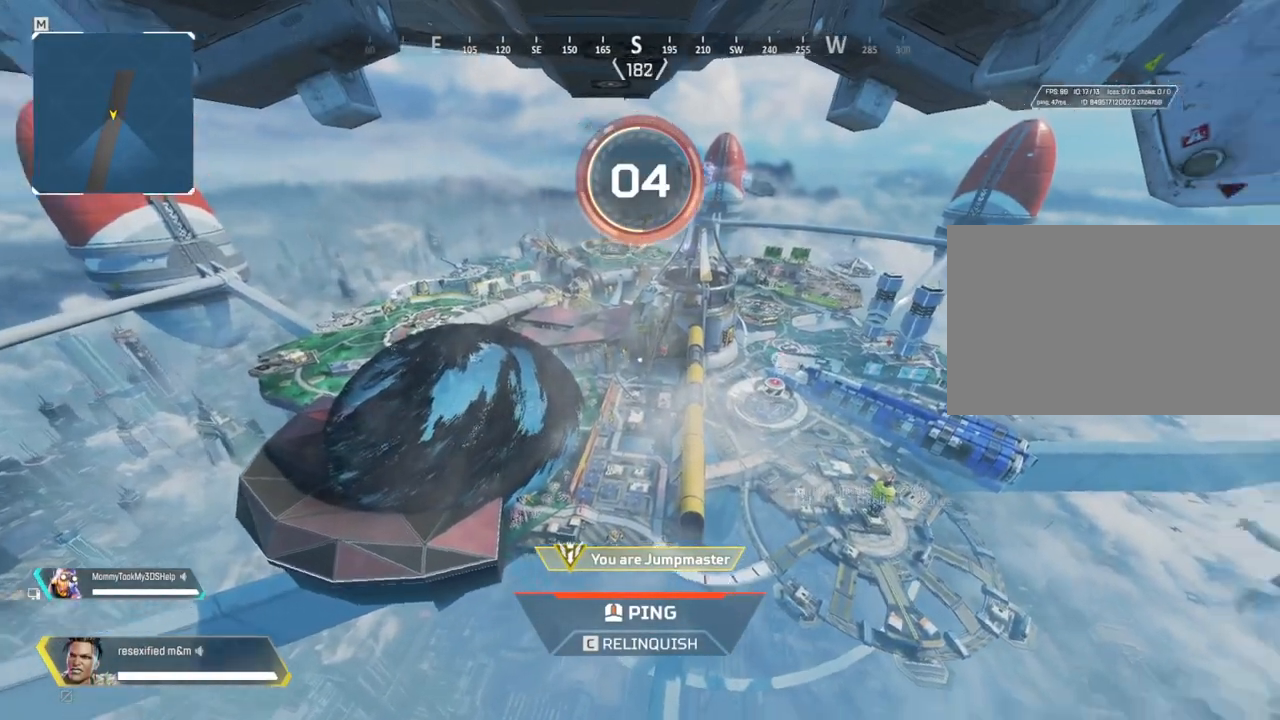
{"keys": [], "mouse": []}
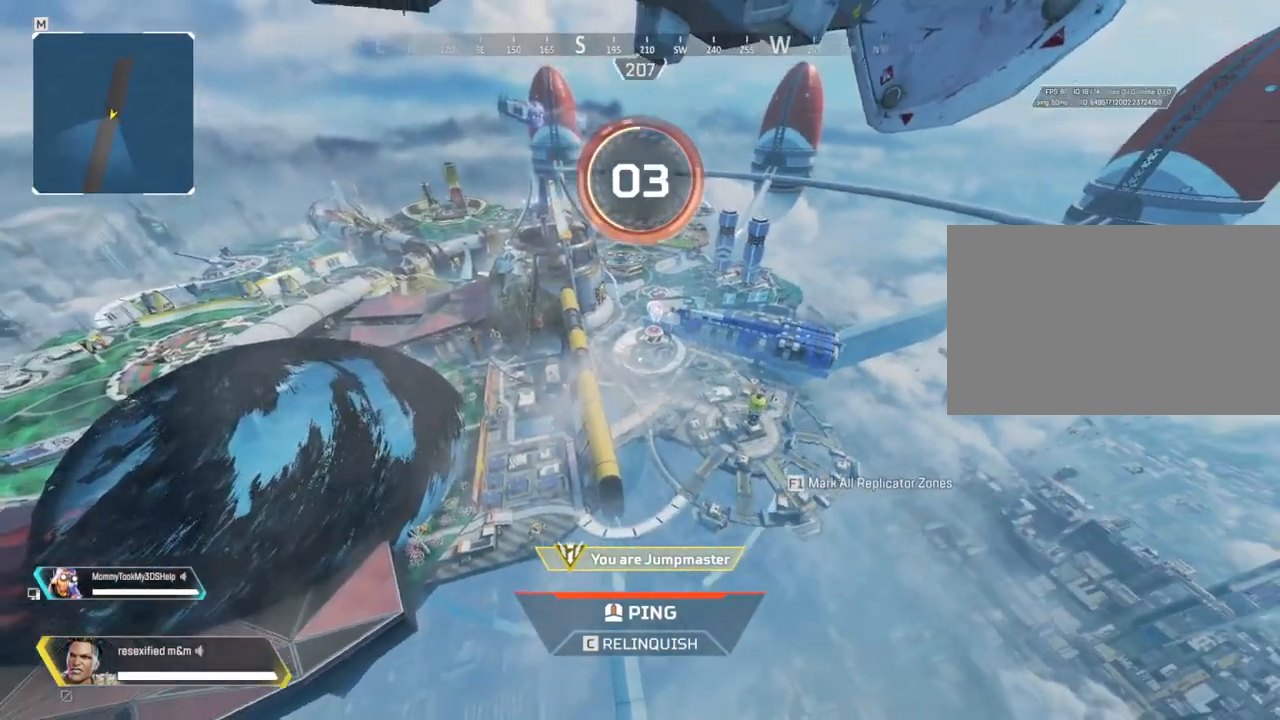
{"keys": [], "mouse": [], "events": [[350, "mouse_wheel", "down"], [450, "mouse_wheel", "up"]]}
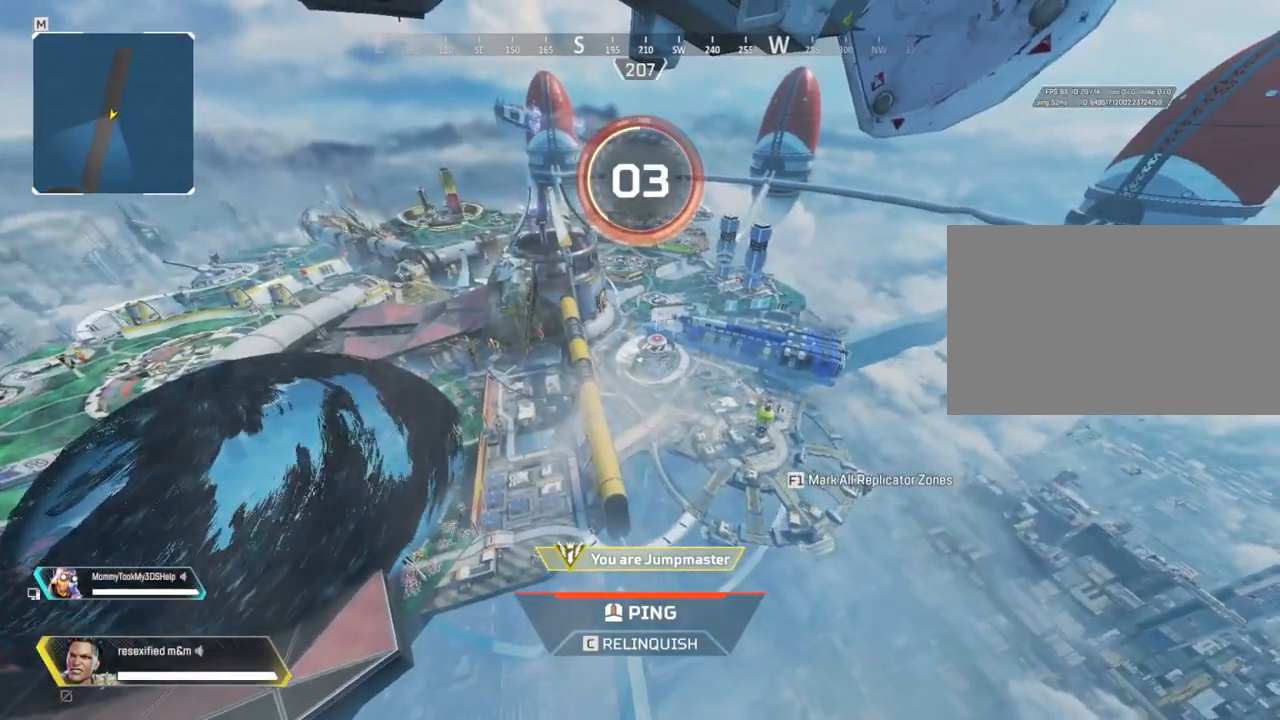
{"keys": [], "mouse": []}
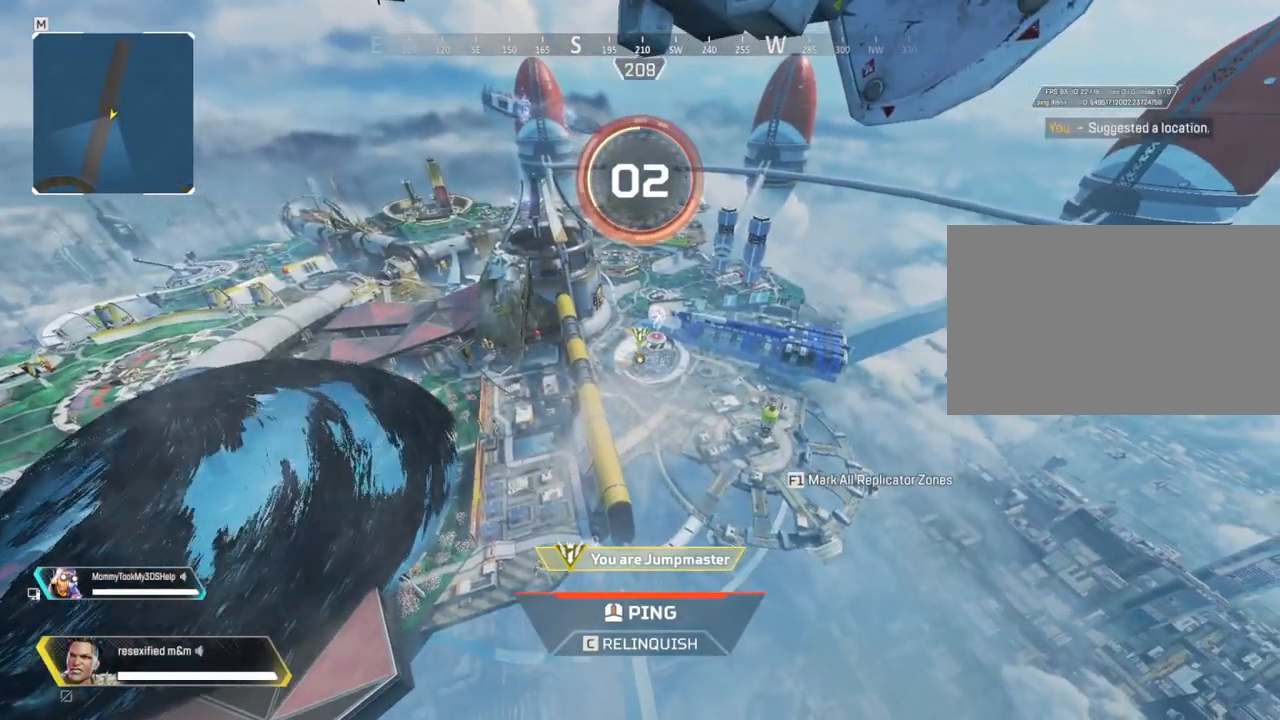
{"keys": [], "mouse": ["right"], "events": [[417, "mouse_right", "down"]]}
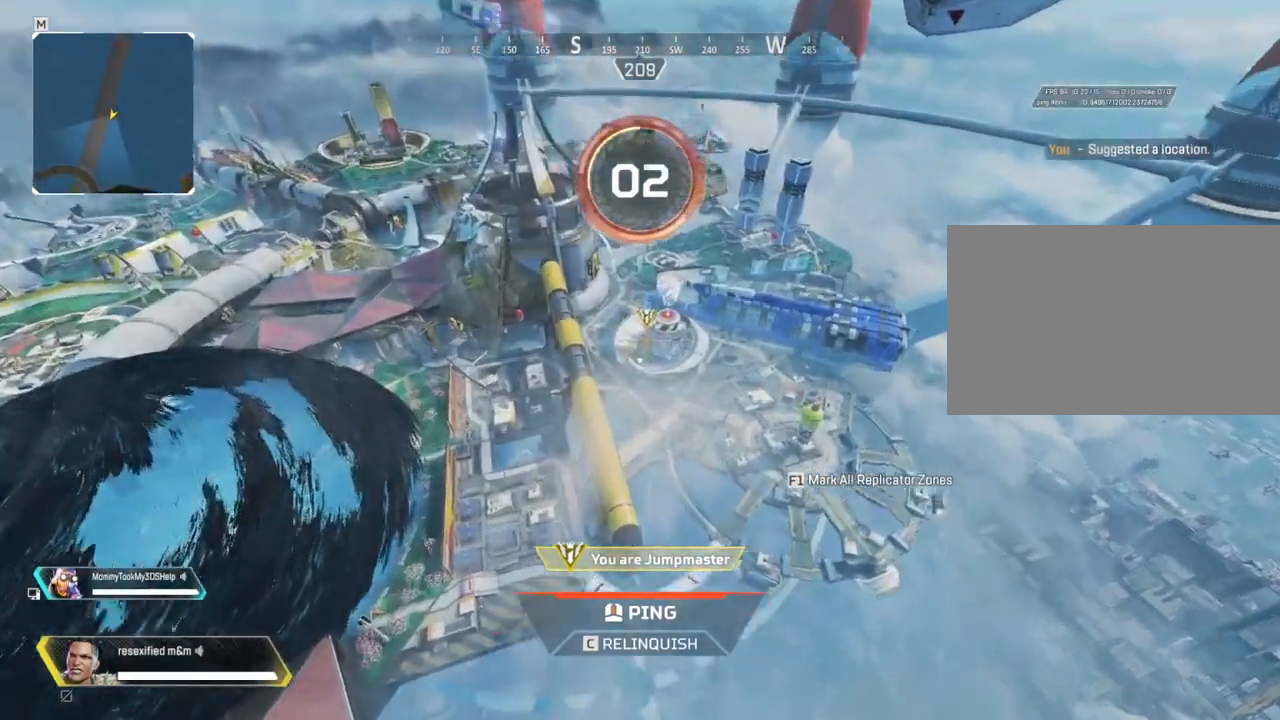
{"keys": [], "mouse": ["right"], "events": [[100, "mouse_right", "up"], [284, "mouse_right", "down"]]}
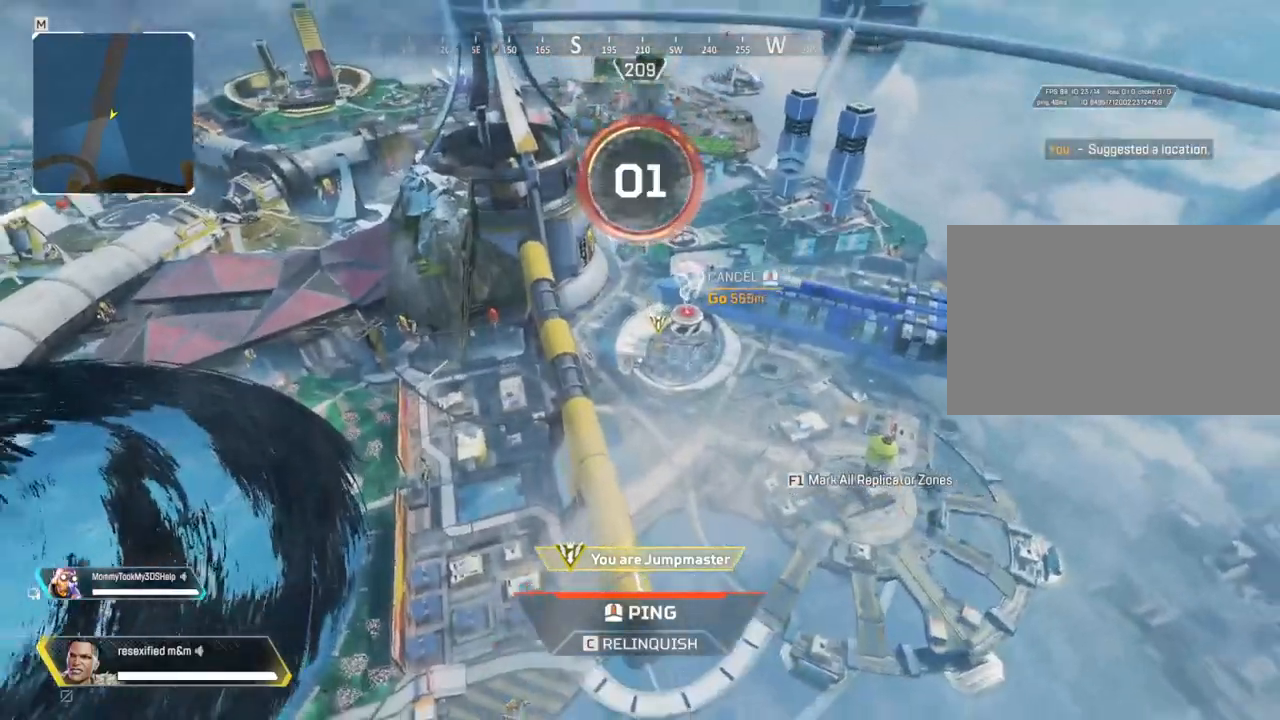
{"keys": [], "mouse": []}
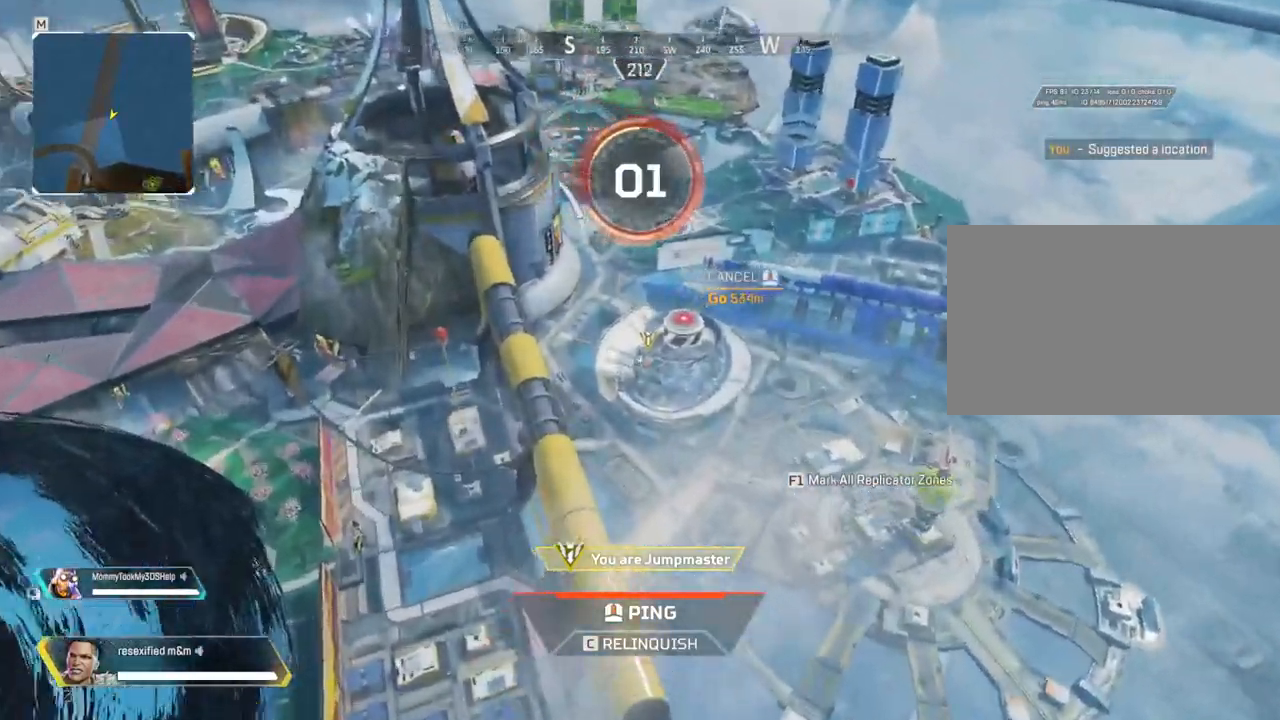
{"keys": [], "mouse": ["right"], "events": [[50, "mouse_right", "down"], [317, "mouse_right", "up"], [367, "mouse_right", "down"]]}
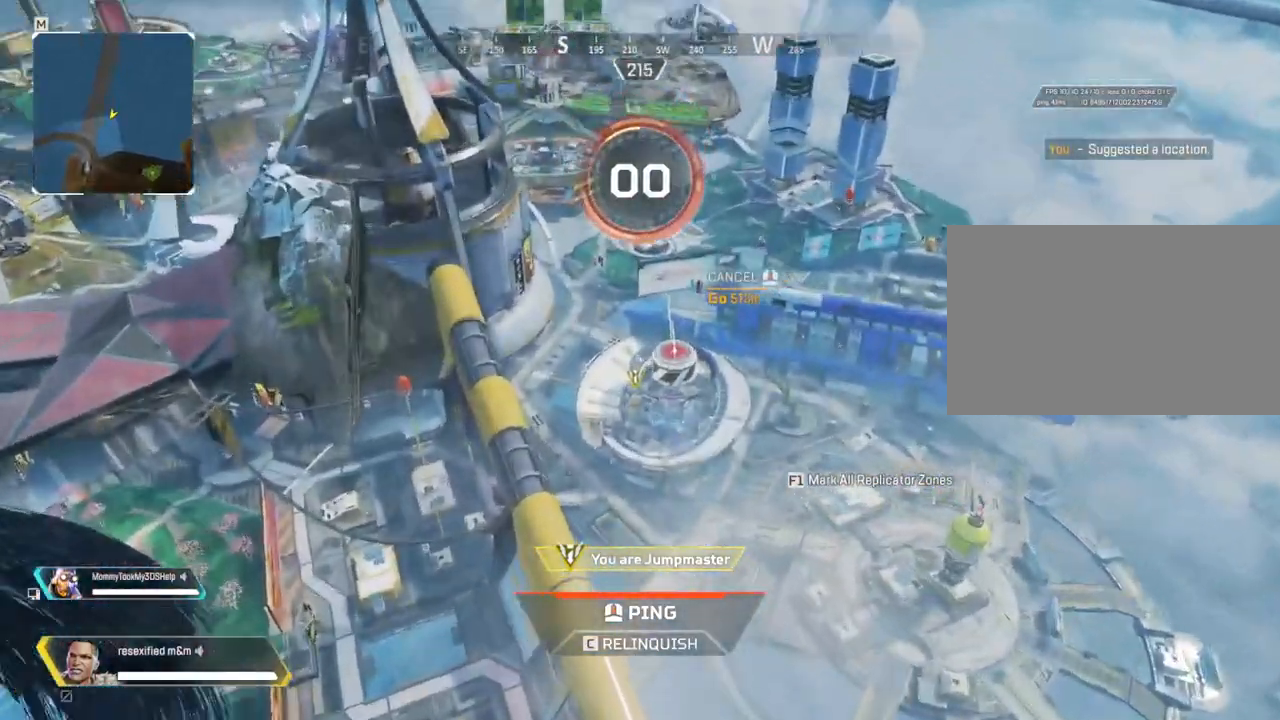
{"keys": ["shift"], "mouse": []}
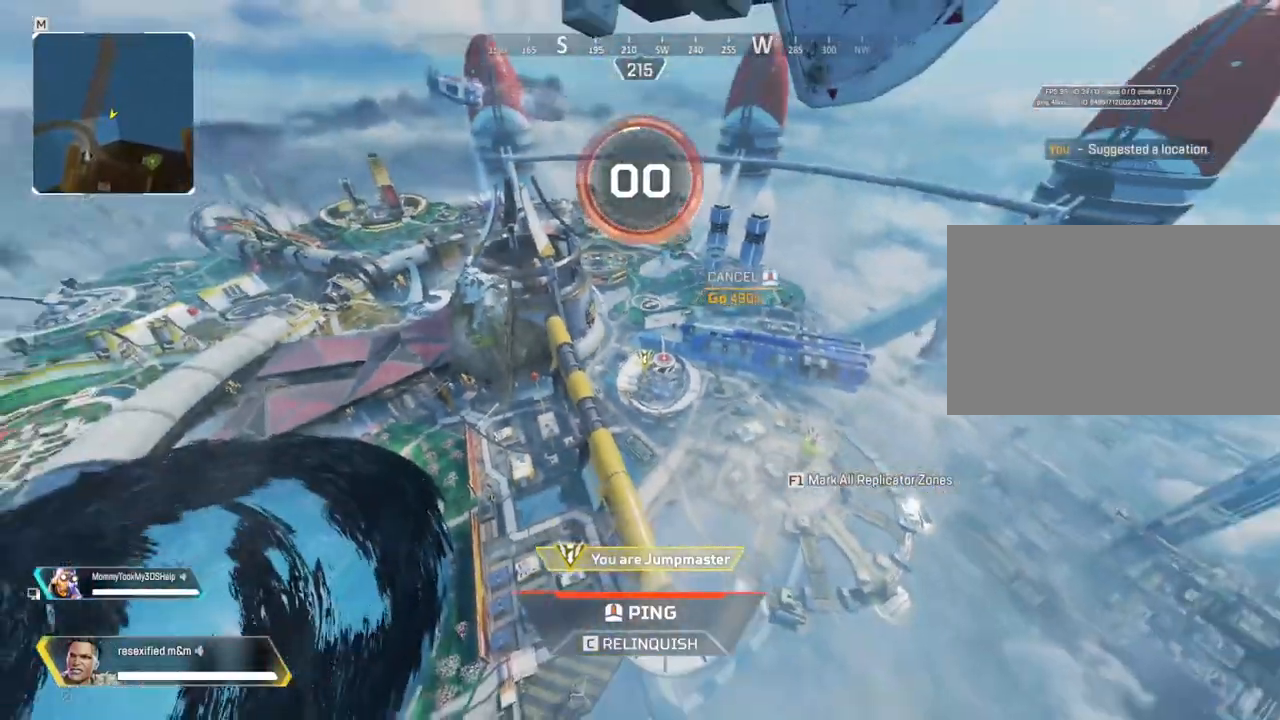
{"keys": ["shift", "w"], "mouse": [], "events": [[17, "w", "down"]]}
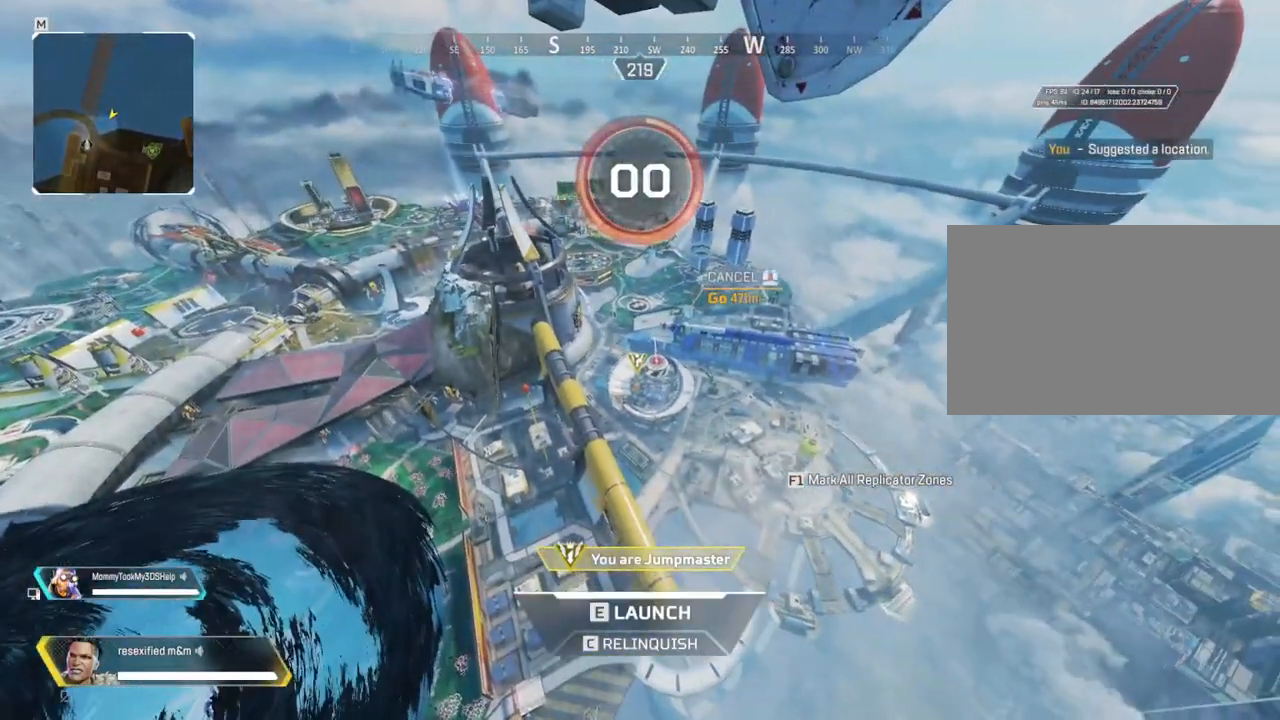
{"keys": ["shift", "w"], "mouse": [], "events": [[234, "e", "down"], [417, "e", "up"]]}
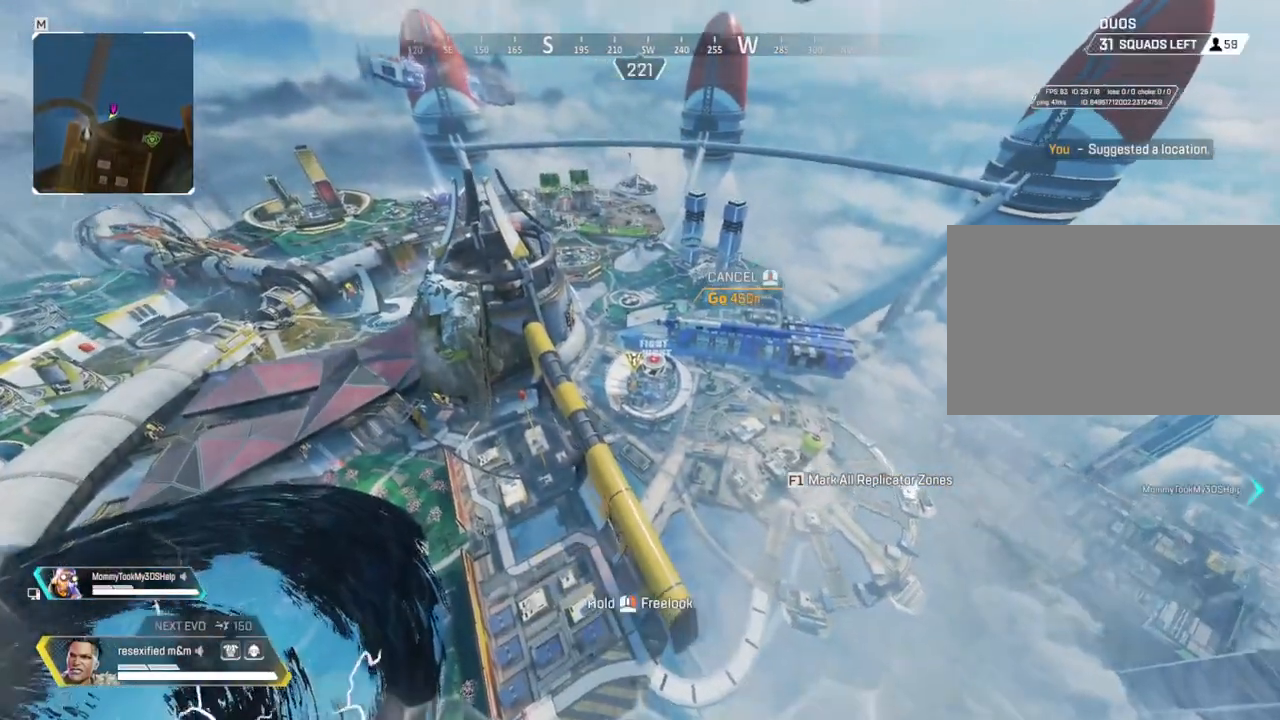
{"keys": ["shift", "w"], "mouse": [], "events": []}
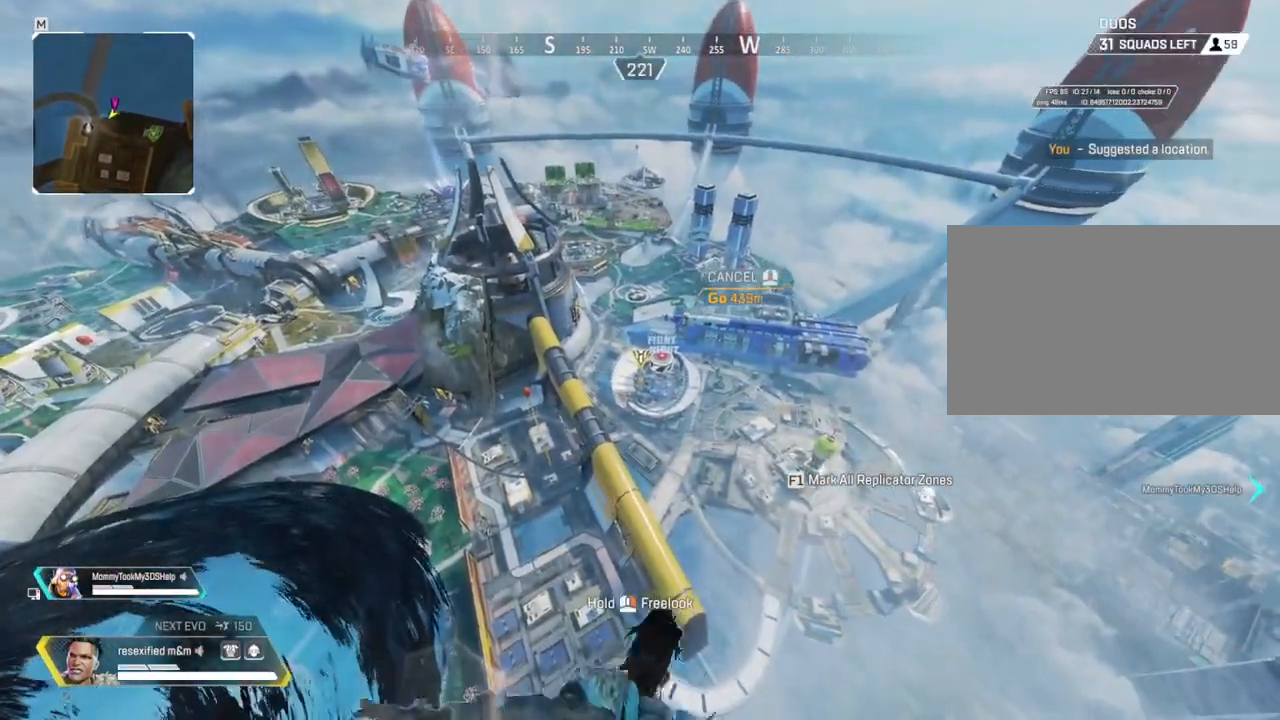
{"keys": ["shift", "w"], "mouse": [], "events": []}
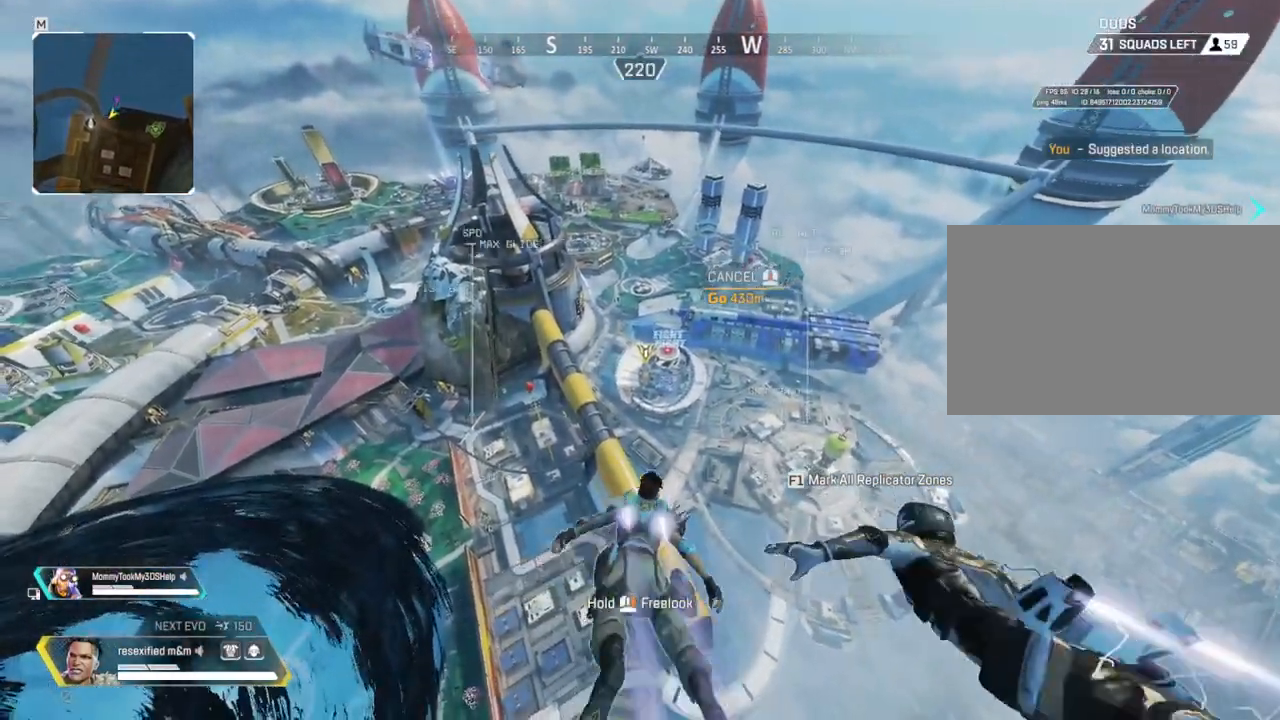
{"keys": ["shift", "w"], "mouse": [], "events": []}
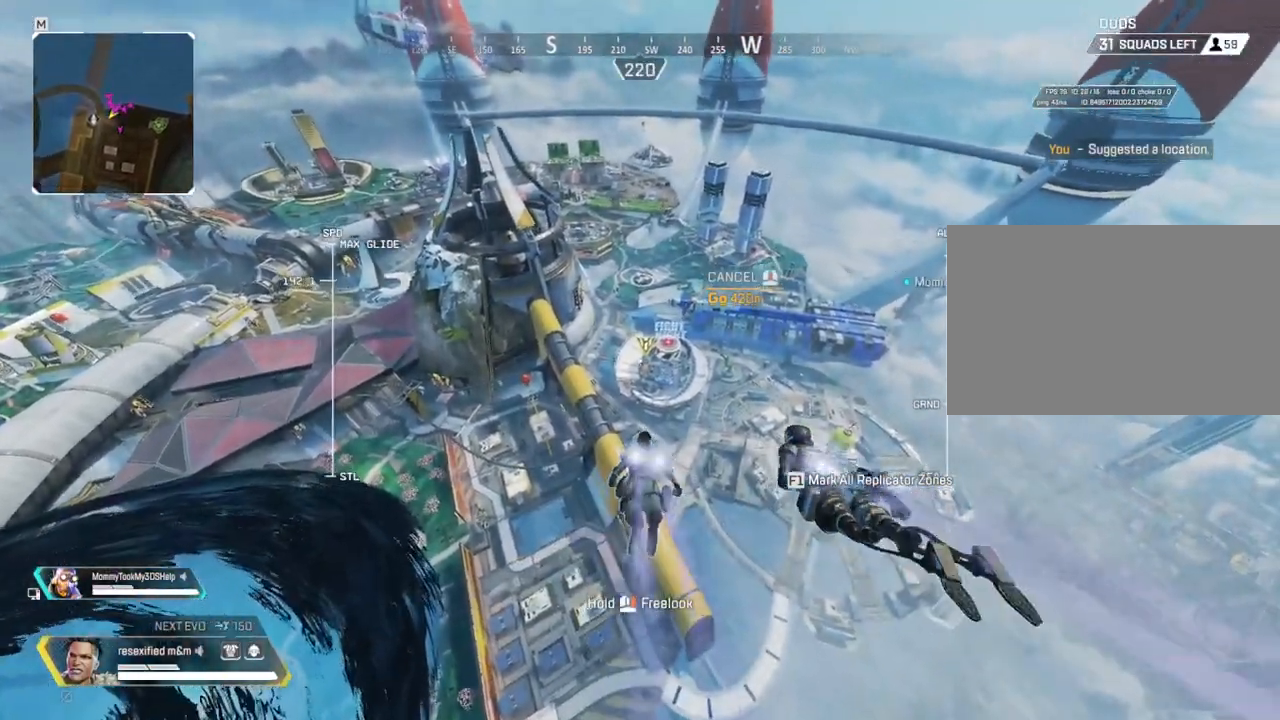
{"keys": ["shift", "w"], "mouse": [], "events": []}
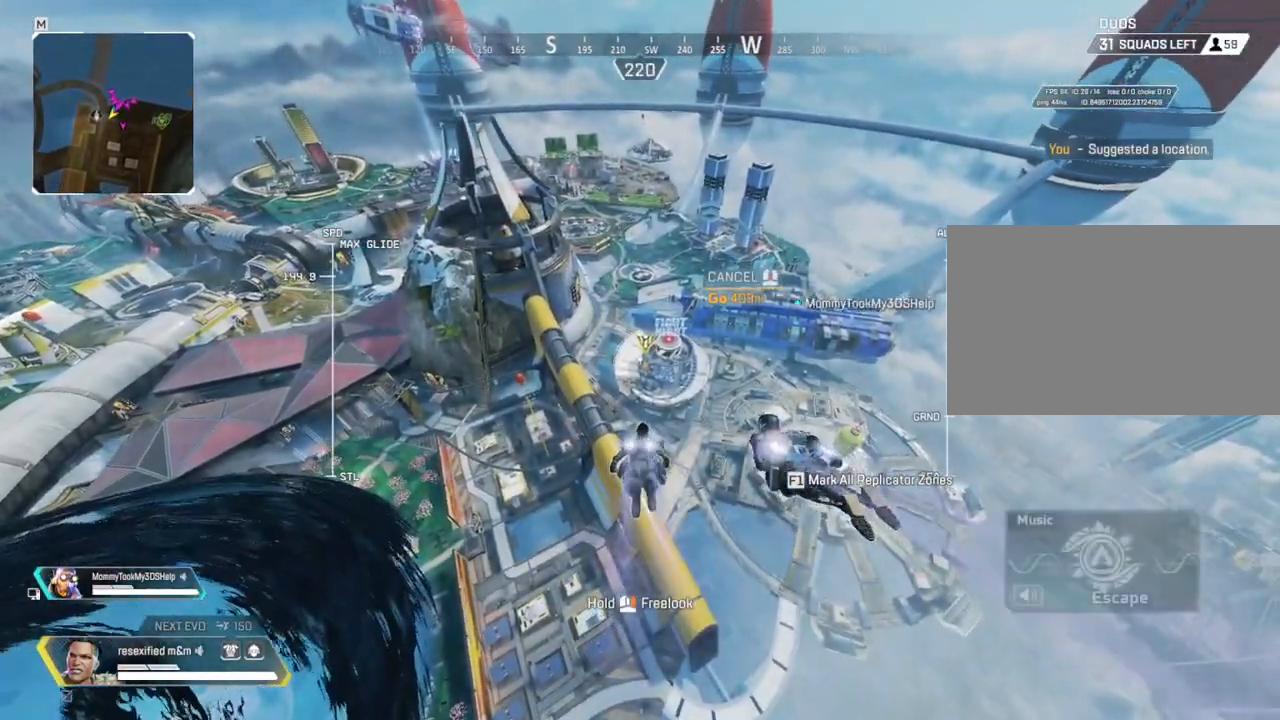
{"keys": ["shift", "w"], "mouse": [], "events": []}